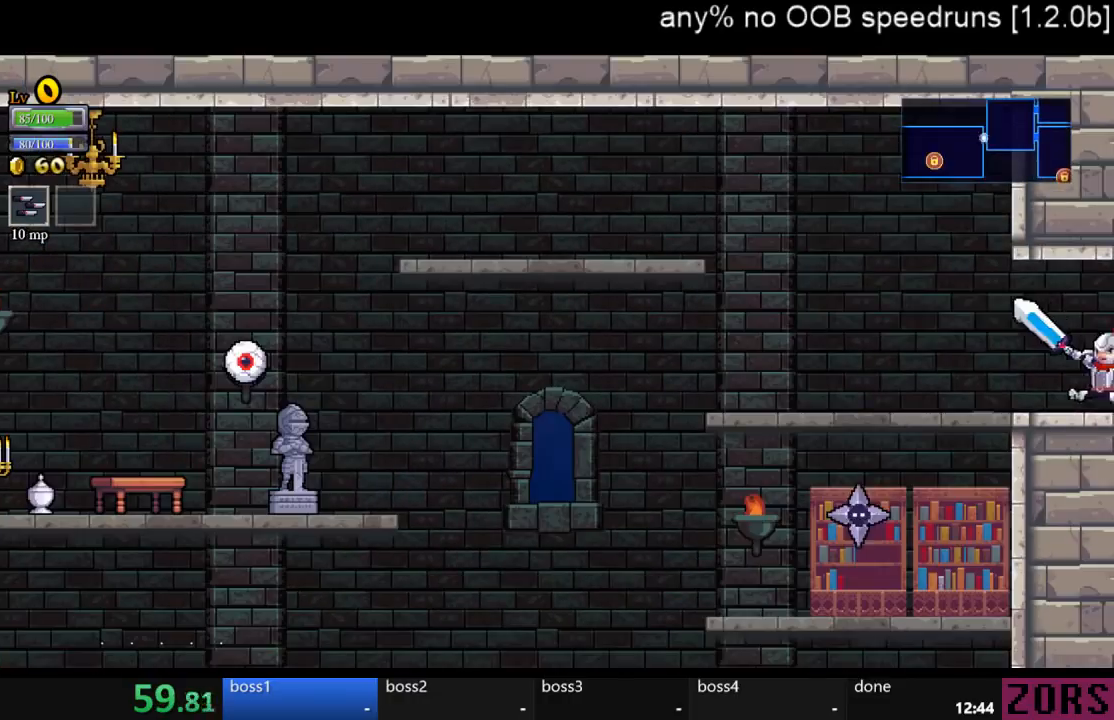
Gameplay with a controller (PlayStation layout); each line is a JSON object with the inputs held at the frame after it. "events" lists button and stick changes between this image and that frame as [ms after this image, input, new state], when the widget could be followed in between. Not read: L2 L3 R2 R3.
{"buttons": ["DPAD_LEFT"], "left_stick": "center", "right_stick": "center", "events": [[133, "DPAD_LEFT", "up"], [400, "DPAD_LEFT", "down"]]}
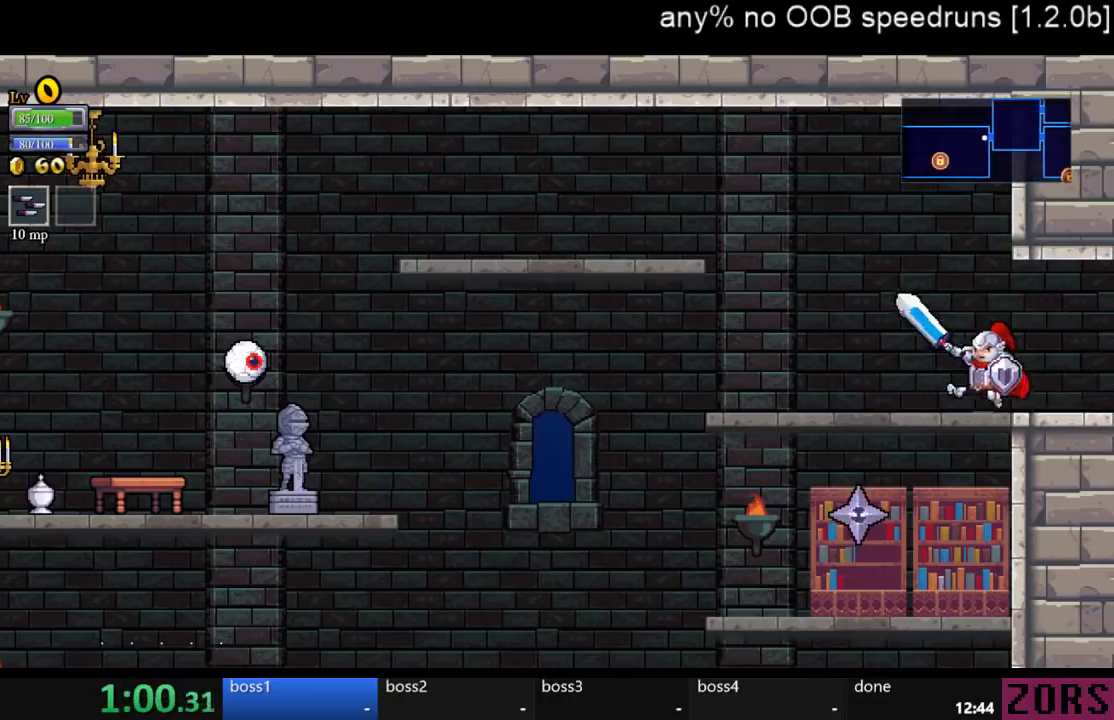
{"buttons": ["SELECT"], "left_stick": "center", "right_stick": "center", "events": [[300, "DPAD_LEFT", "up"], [400, "SELECT", "down"]]}
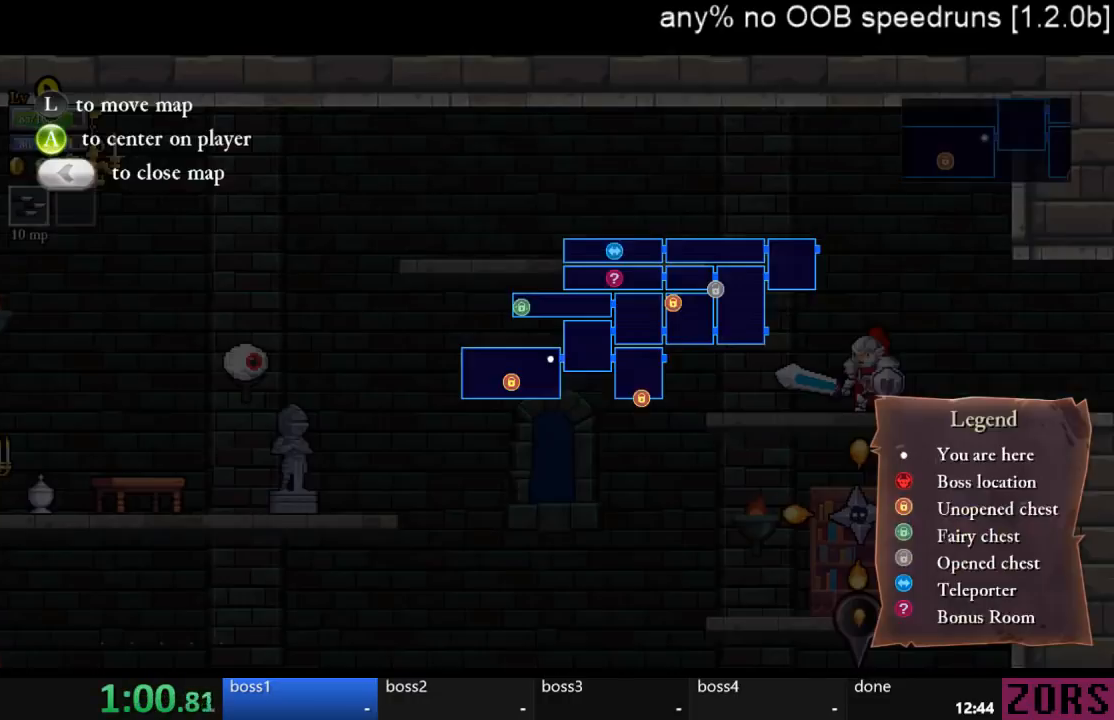
{"buttons": ["DPAD_RIGHT"], "left_stick": "center", "right_stick": "center", "events": [[67, "SELECT", "up"], [200, "DPAD_RIGHT", "down"], [233, "SELECT", "down"], [400, "SELECT", "up"]]}
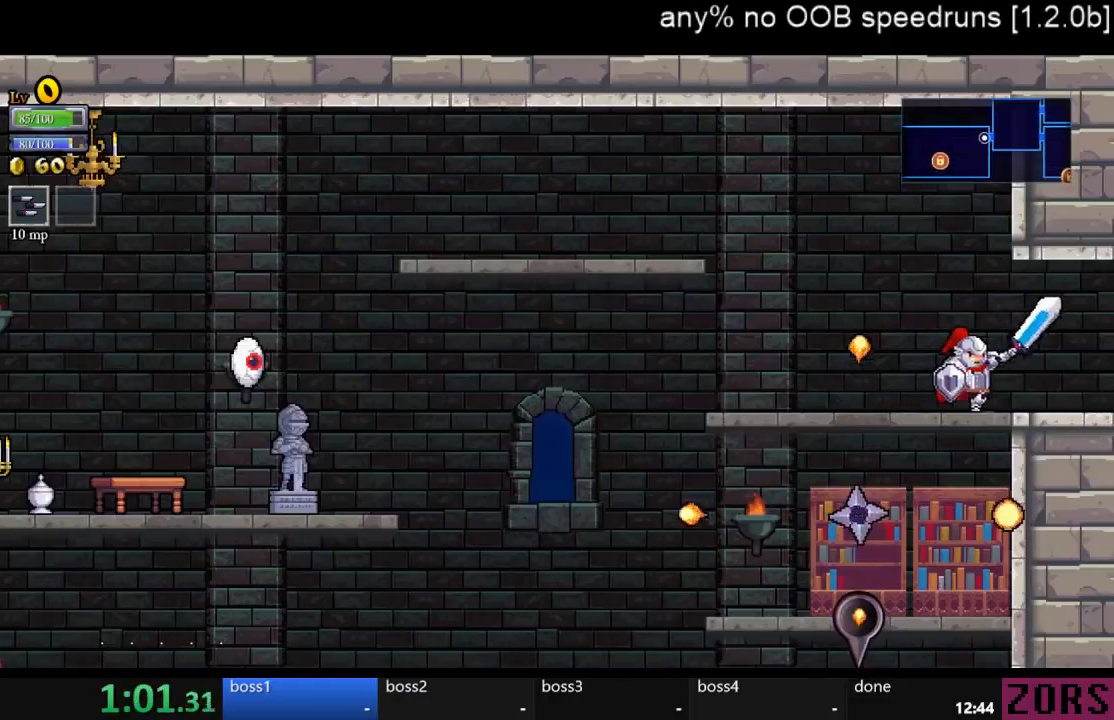
{"buttons": ["DPAD_RIGHT"], "left_stick": "center", "right_stick": "center", "events": []}
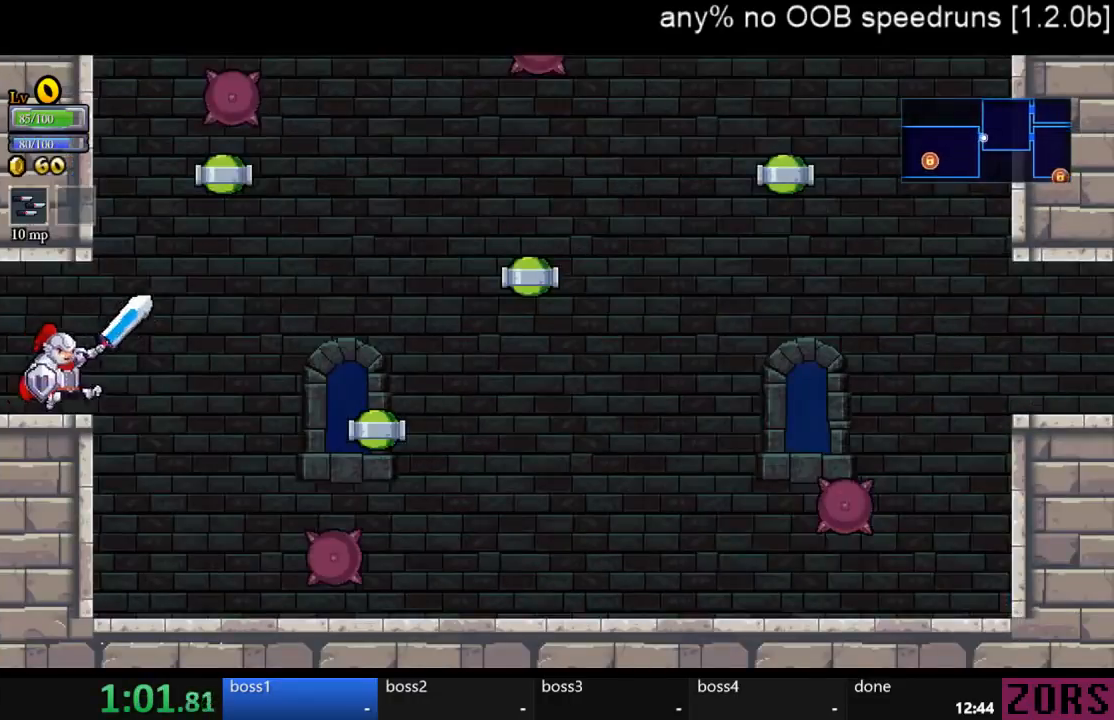
{"buttons": ["DPAD_RIGHT"], "left_stick": "center", "right_stick": "center", "events": [[267, "DPAD_UP", "down"], [300, "DPAD_RIGHT", "up"], [333, "DPAD_LEFT", "down"], [333, "DPAD_UP", "up"], [433, "DPAD_LEFT", "up"], [433, "DPAD_RIGHT", "down"]]}
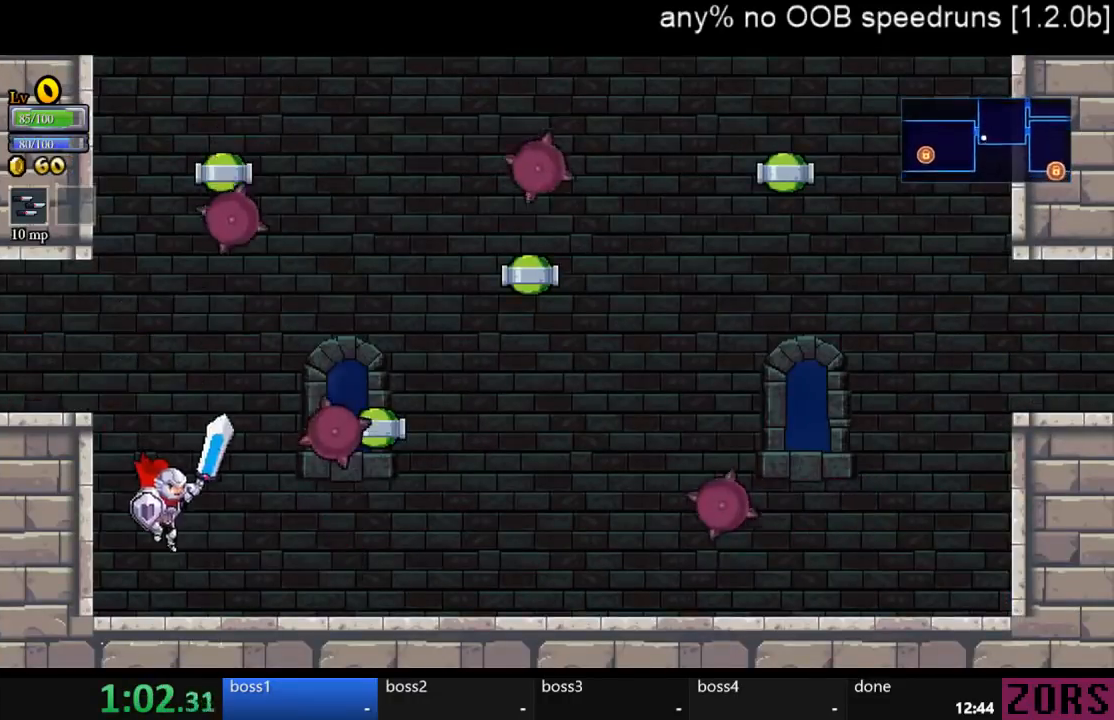
{"buttons": ["DPAD_RIGHT"], "left_stick": "center", "right_stick": "center", "events": []}
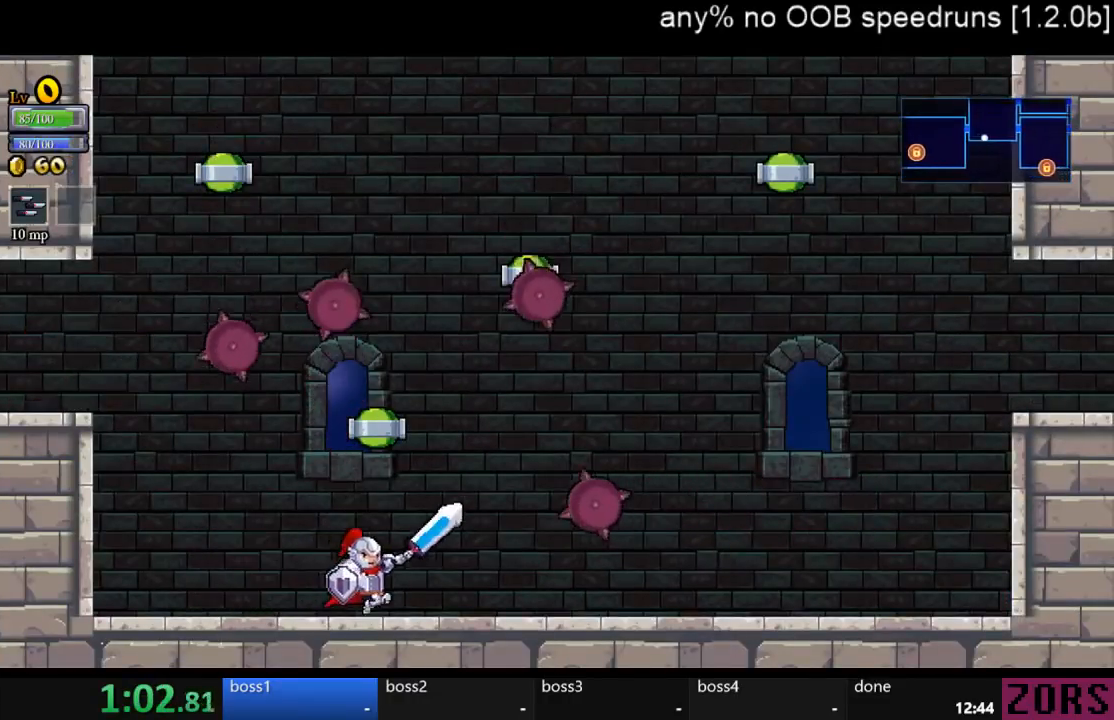
{"buttons": ["DPAD_RIGHT"], "left_stick": "center", "right_stick": "center", "events": []}
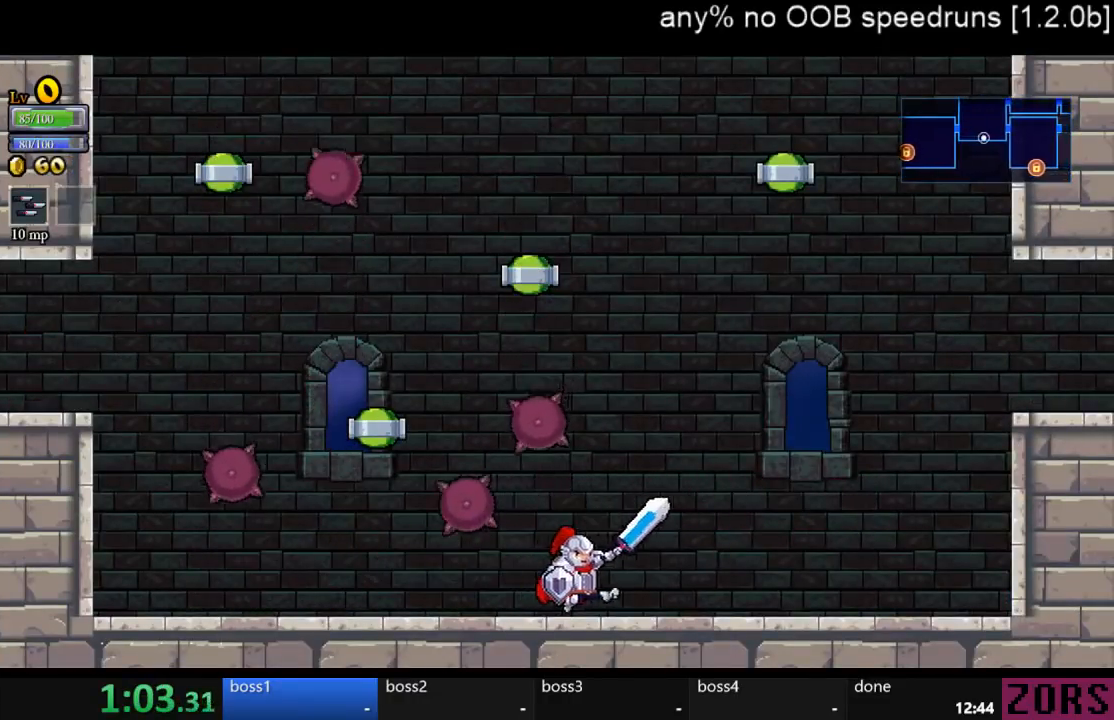
{"buttons": ["CROSS", "SQUARE", "DPAD_DOWN", "DPAD_RIGHT"], "left_stick": "center", "right_stick": "center", "events": [[267, "CROSS", "down"], [267, "DPAD_DOWN", "down"], [333, "SQUARE", "down"]]}
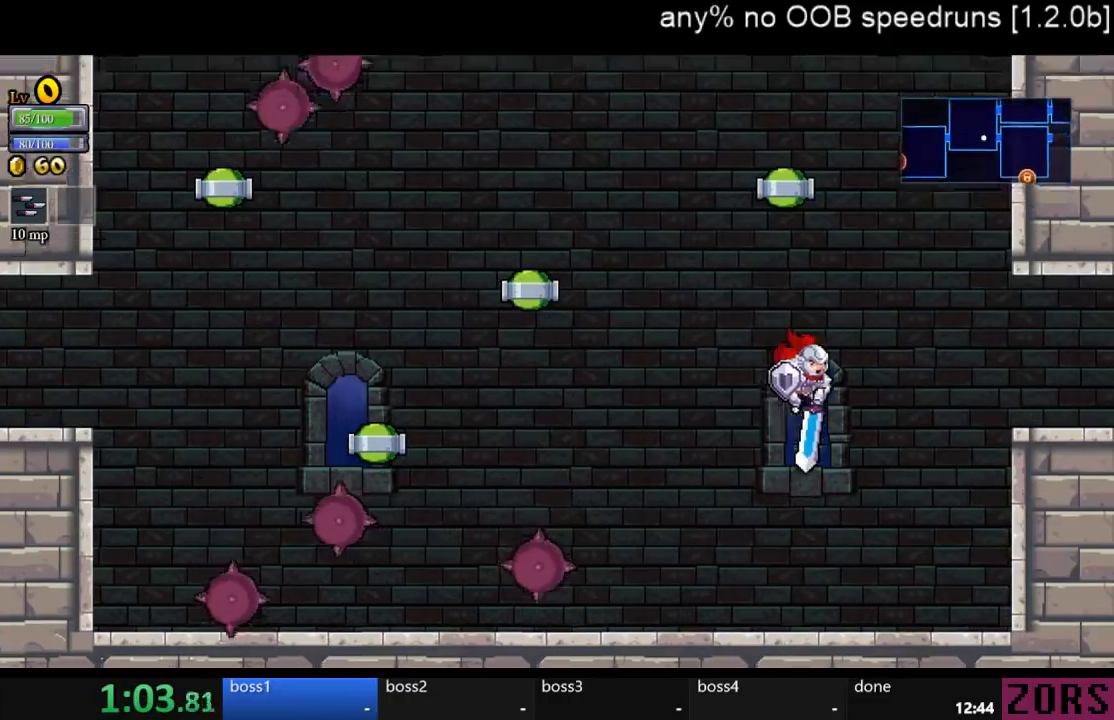
{"buttons": ["DPAD_DOWN", "DPAD_RIGHT"], "left_stick": "center", "right_stick": "center", "events": [[133, "SQUARE", "up"], [233, "CROSS", "up"], [333, "SQUARE", "down"], [500, "SQUARE", "up"]]}
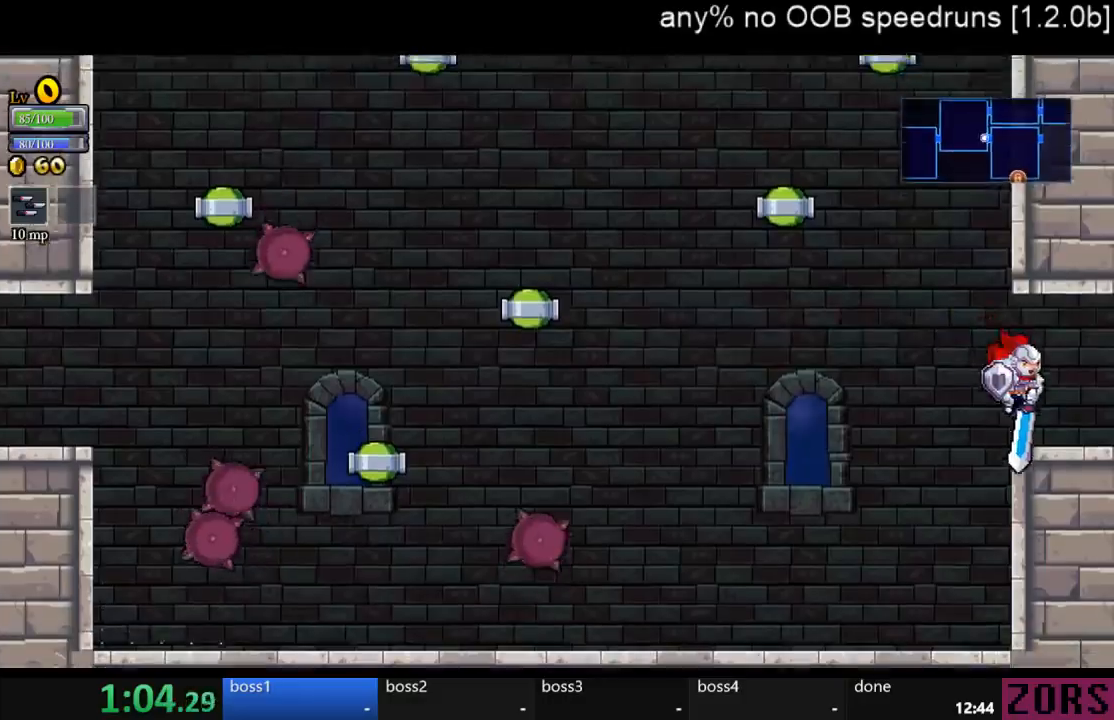
{"buttons": ["DPAD_RIGHT"], "left_stick": "center", "right_stick": "center", "events": [[67, "DPAD_DOWN", "up"]]}
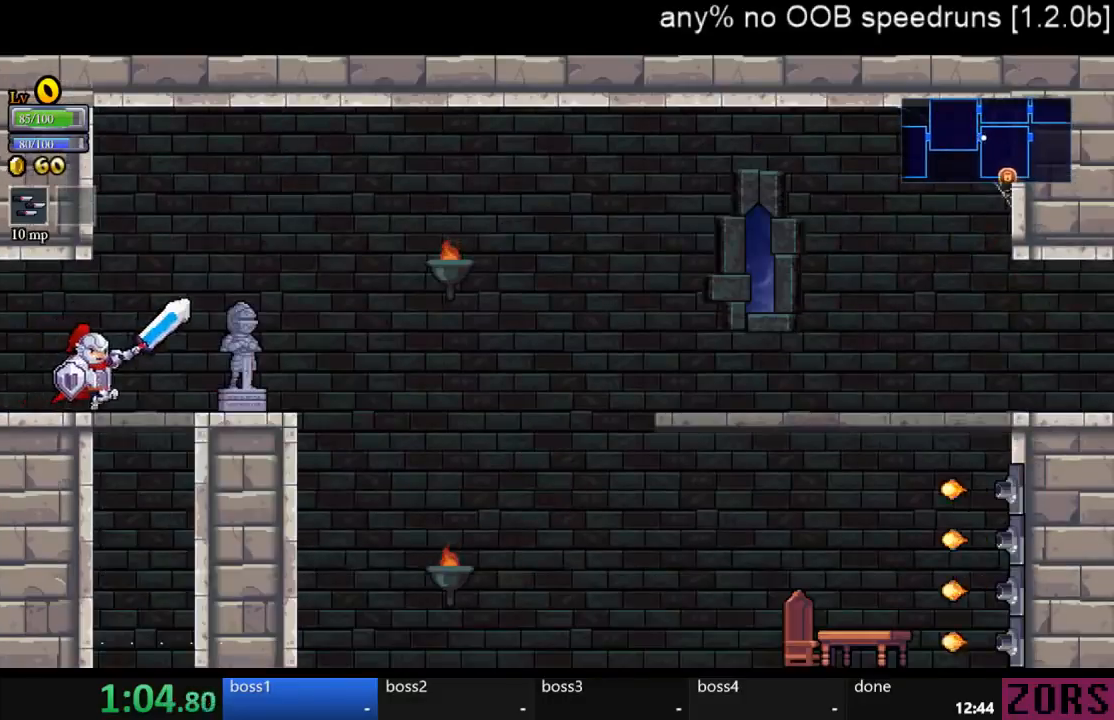
{"buttons": ["CROSS", "DPAD_RIGHT"], "left_stick": "center", "right_stick": "center", "events": [[500, "CROSS", "down"]]}
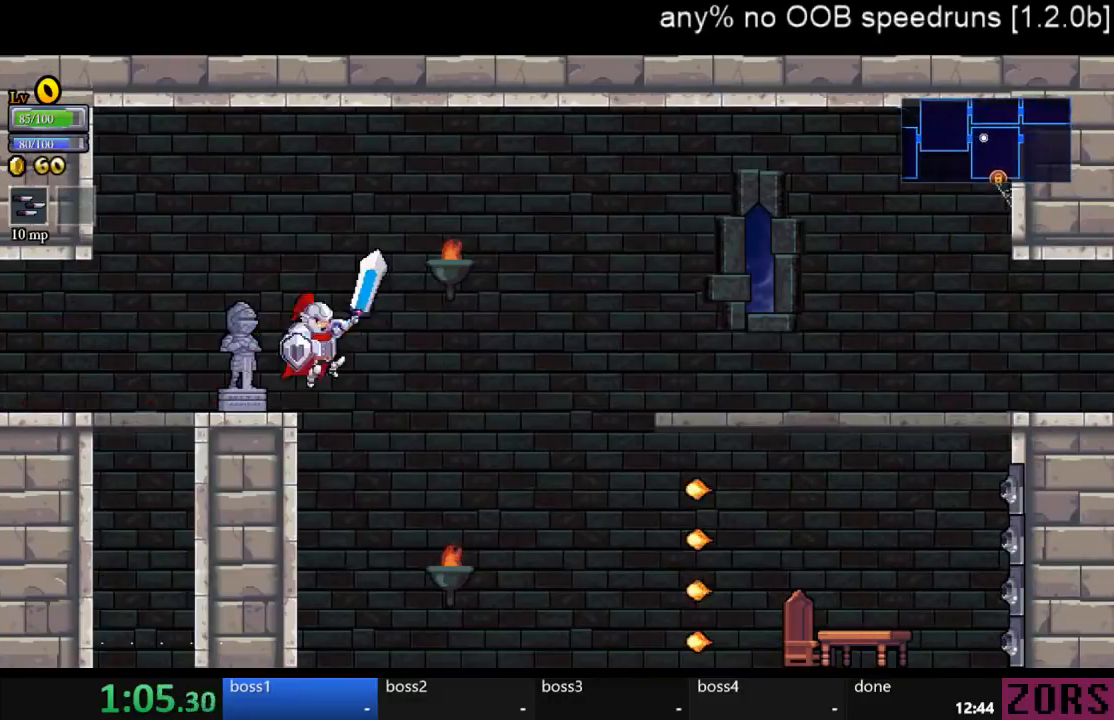
{"buttons": ["CROSS", "SQUARE", "DPAD_RIGHT"], "left_stick": "center", "right_stick": "center", "events": [[433, "SQUARE", "down"]]}
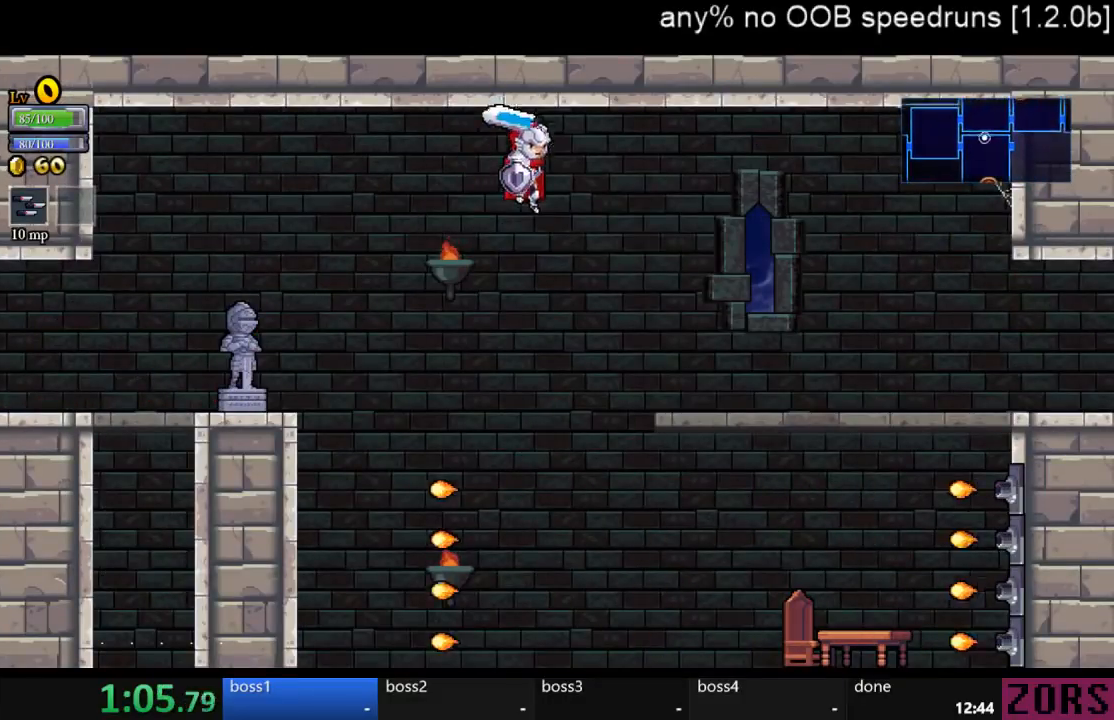
{"buttons": ["SQUARE", "DPAD_RIGHT"], "left_stick": "center", "right_stick": "center", "events": [[200, "SQUARE", "up"], [233, "CROSS", "up"], [433, "SQUARE", "down"]]}
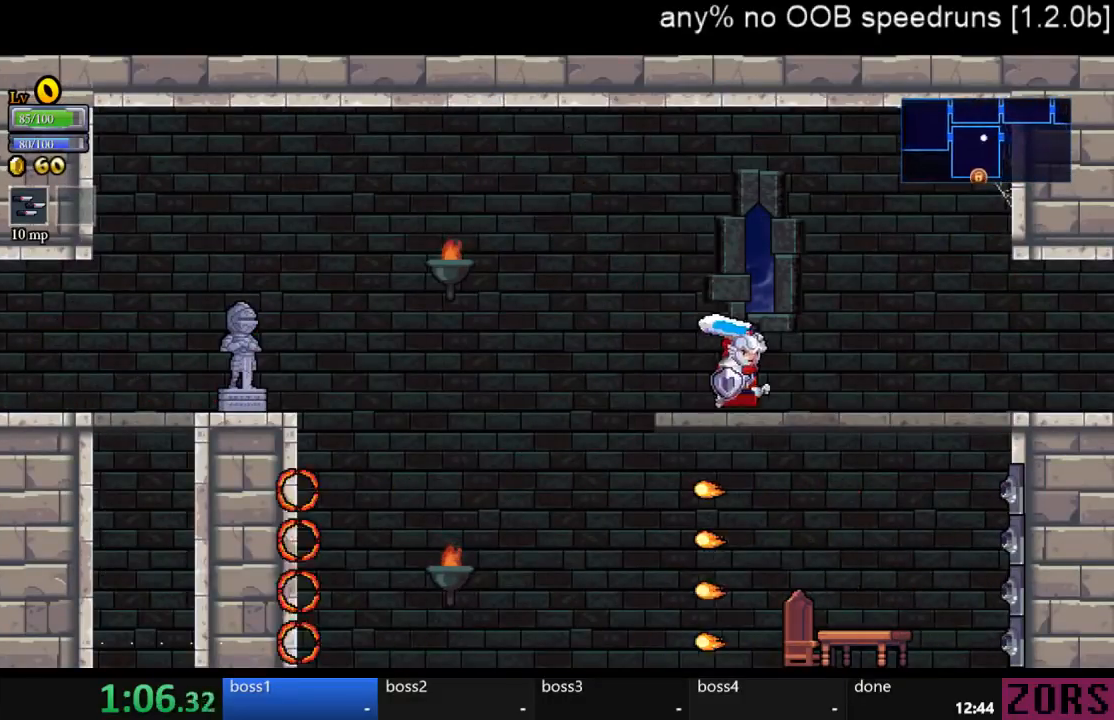
{"buttons": ["SQUARE", "DPAD_RIGHT"], "left_stick": "center", "right_stick": "center", "events": [[133, "SQUARE", "up"], [400, "SQUARE", "down"]]}
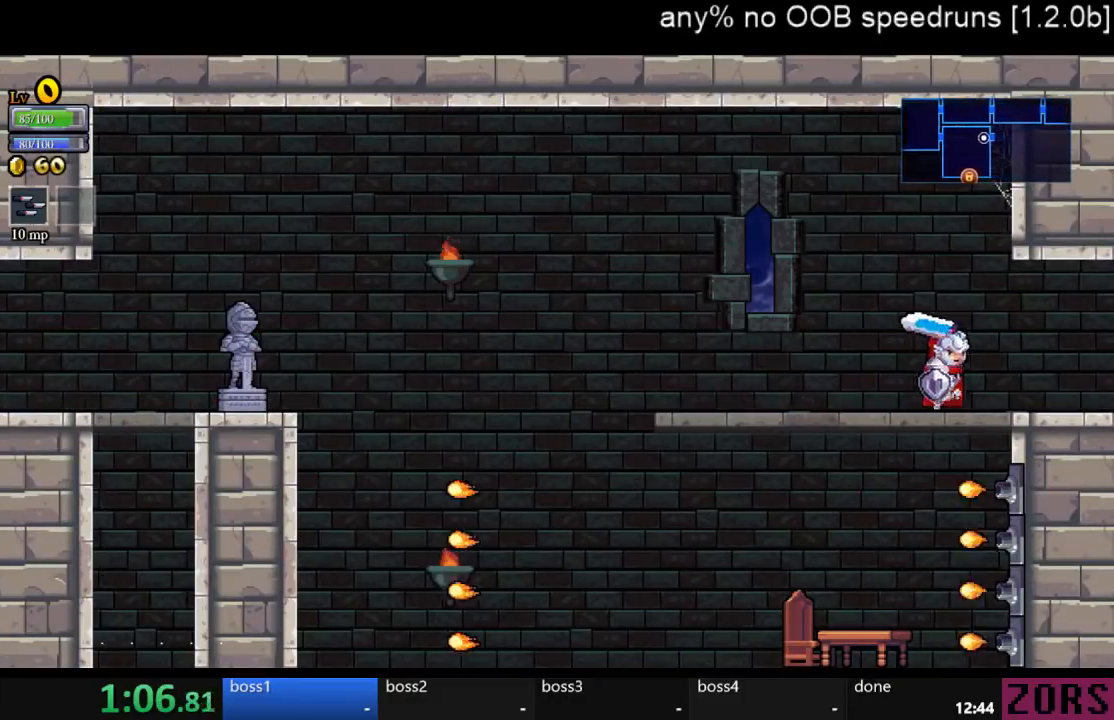
{"buttons": ["DPAD_RIGHT"], "left_stick": "center", "right_stick": "center", "events": [[33, "SQUARE", "up"], [300, "SQUARE", "down"], [467, "SQUARE", "up"]]}
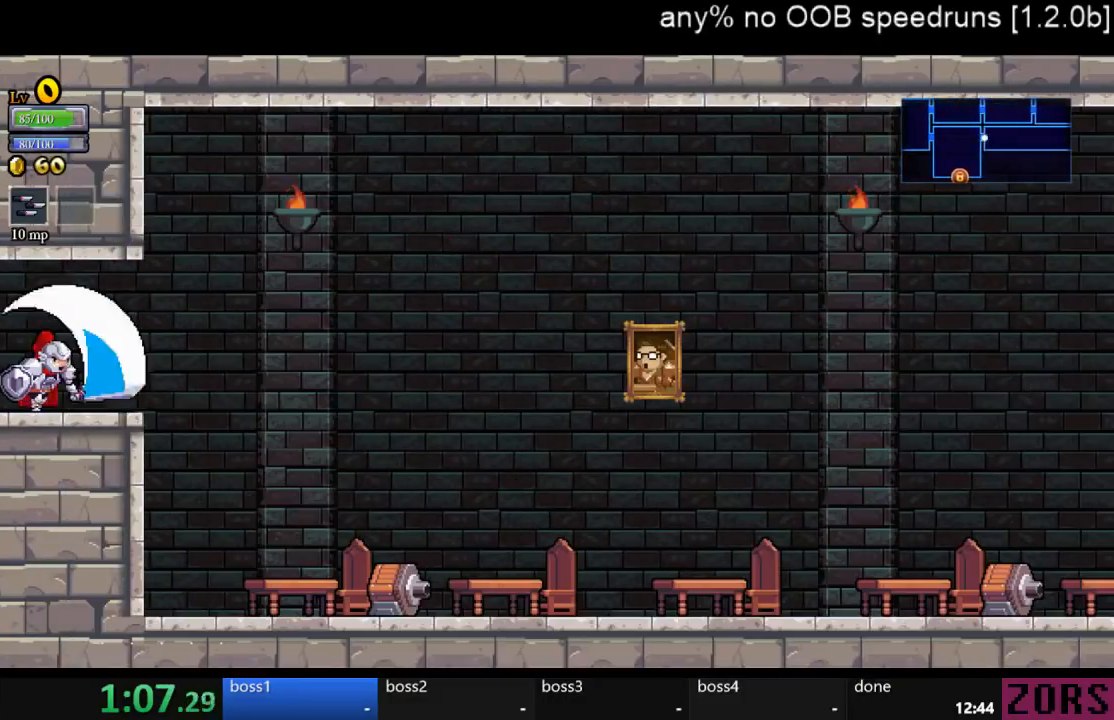
{"buttons": ["DPAD_RIGHT"], "left_stick": "center", "right_stick": "center", "events": []}
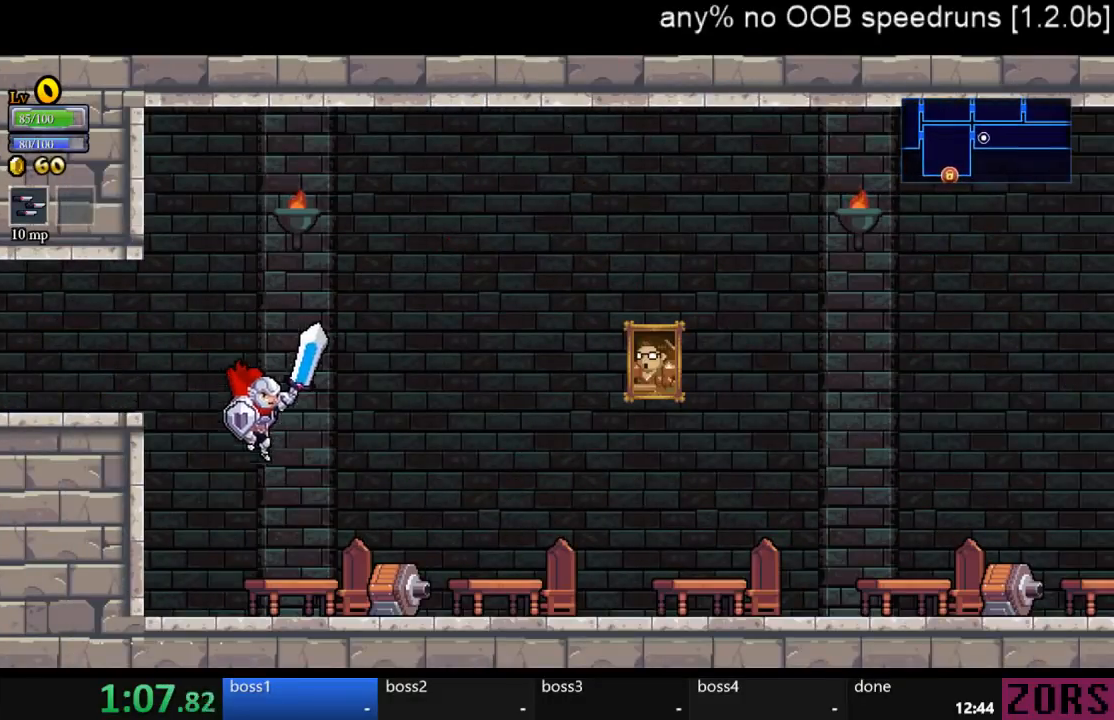
{"buttons": ["DPAD_RIGHT"], "left_stick": "center", "right_stick": "center", "events": [[67, "DPAD_RIGHT", "up"], [200, "DPAD_LEFT", "down"], [267, "DPAD_UP", "down"], [400, "DPAD_UP", "up"], [467, "DPAD_LEFT", "up"], [467, "DPAD_RIGHT", "down"]]}
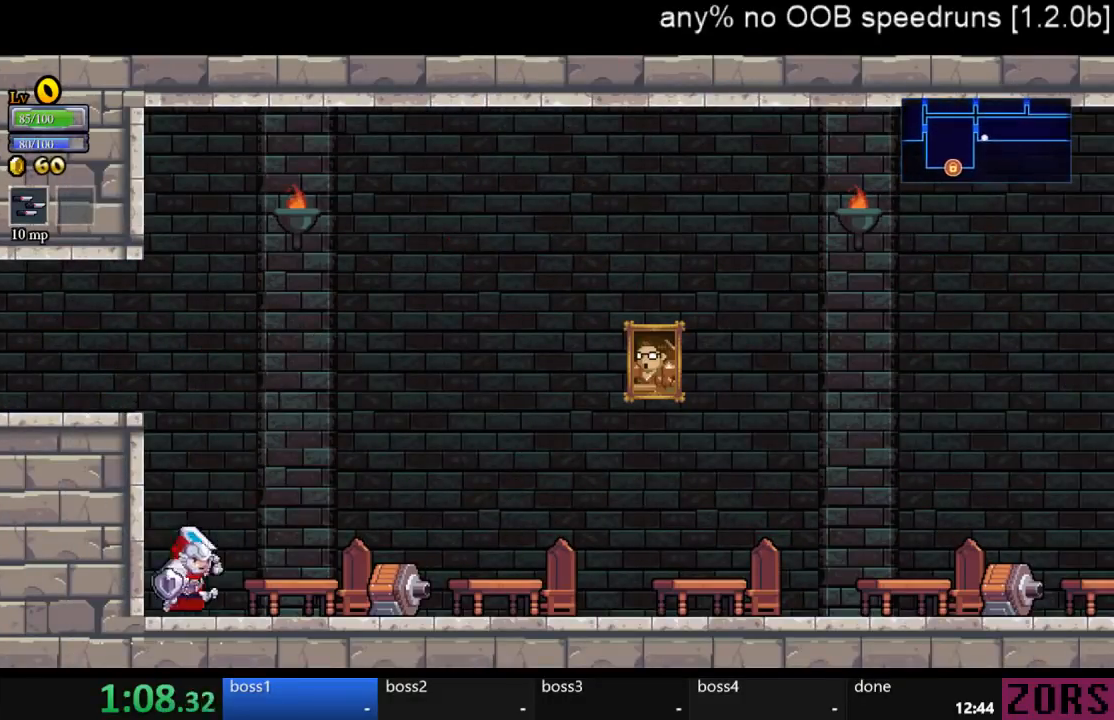
{"buttons": ["CROSS"], "left_stick": "center", "right_stick": "up", "events": [[33, "SQUARE", "down"], [133, "DPAD_RIGHT", "up"], [167, "SQUARE", "up"], [233, "CIRCLE", "down"], [233, "CROSS", "down"], [267, "CIRCLE", "up"], [400, "CROSS", "up"], [500, "CROSS", "down"], [500, "right_stick", "up"]]}
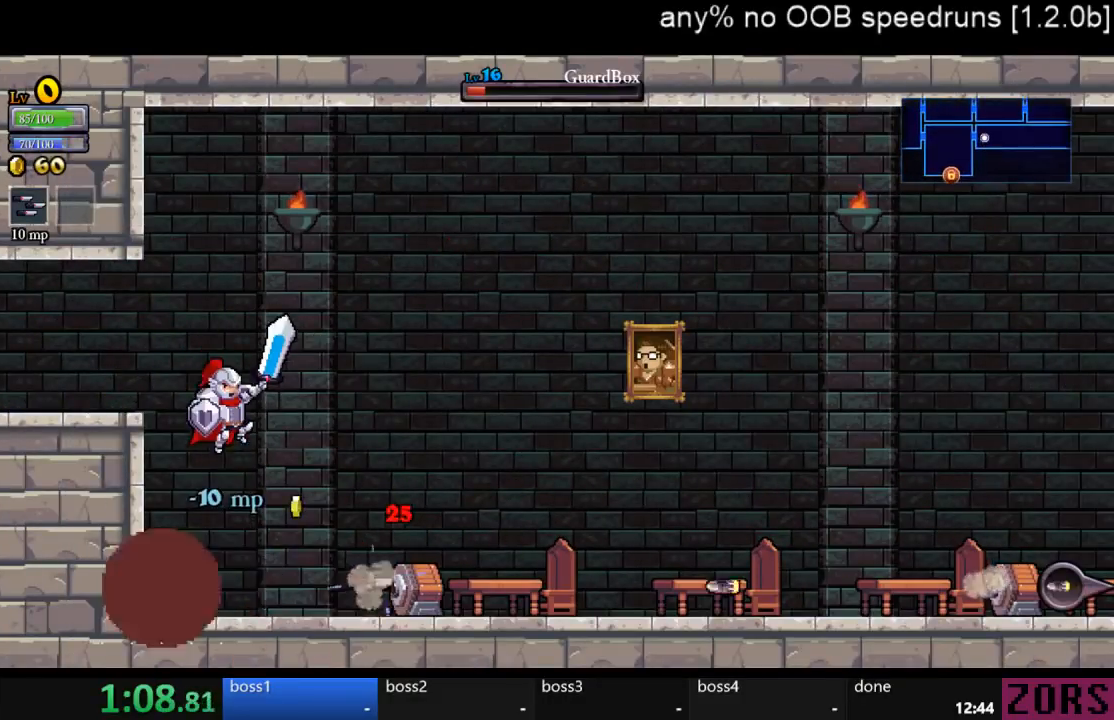
{"buttons": [], "left_stick": "center", "right_stick": "center", "events": [[67, "right_stick", "center"], [100, "CROSS", "up"]]}
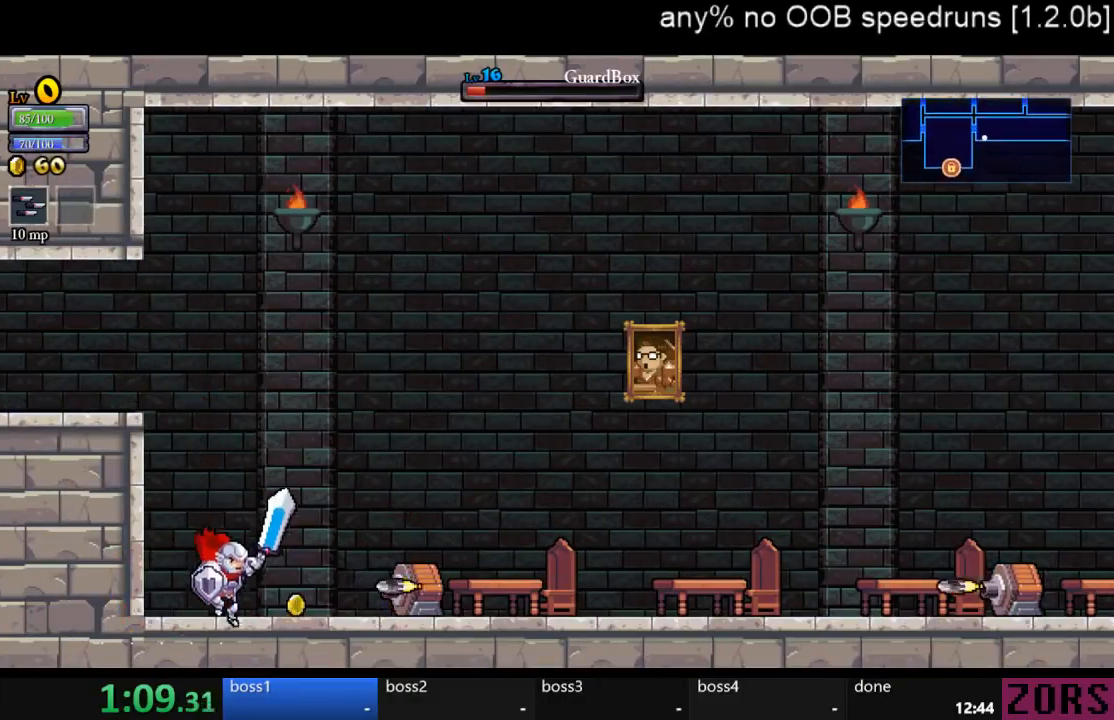
{"buttons": [], "left_stick": "center", "right_stick": "center", "events": [[33, "CIRCLE", "down"], [133, "CIRCLE", "up"], [167, "CROSS", "down"], [300, "CROSS", "up"]]}
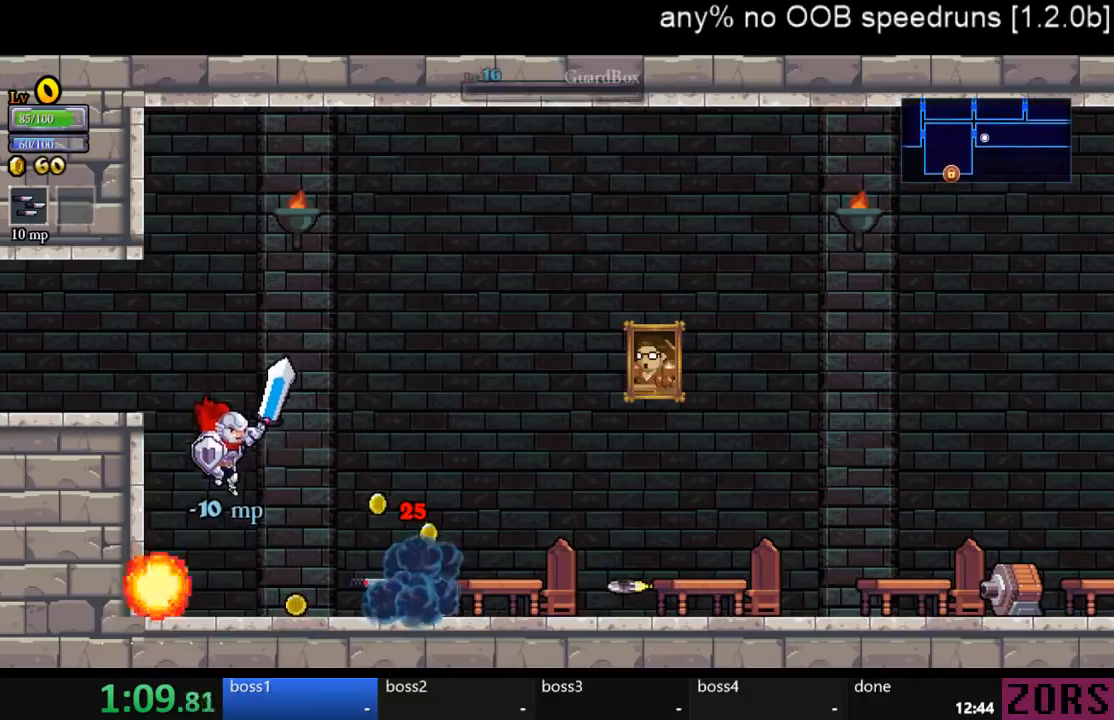
{"buttons": ["CROSS"], "left_stick": "center", "right_stick": "center", "events": [[367, "CIRCLE", "down"], [433, "CIRCLE", "up"], [500, "CROSS", "down"]]}
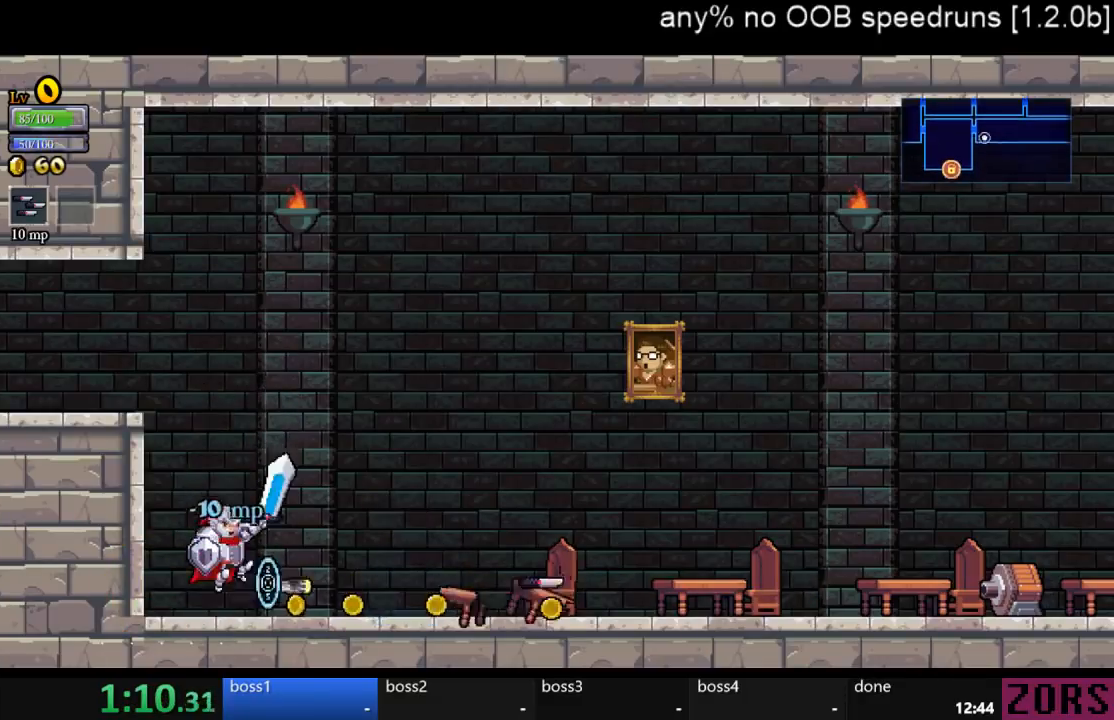
{"buttons": [], "left_stick": "center", "right_stick": "center", "events": [[100, "CROSS", "up"]]}
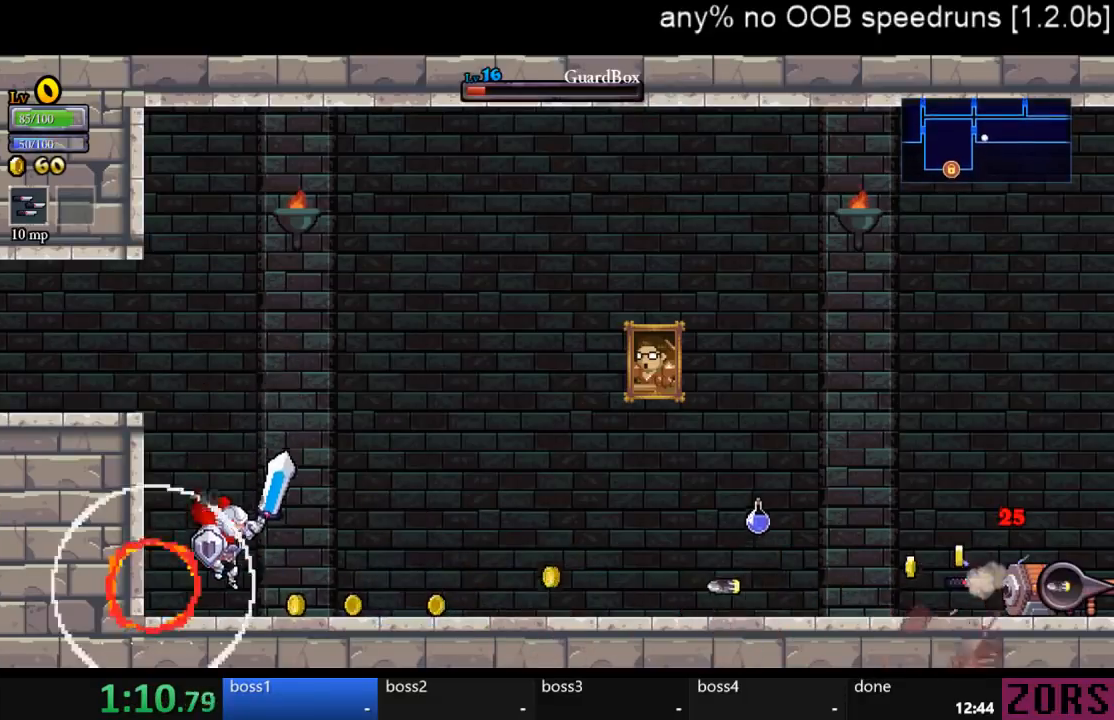
{"buttons": ["CROSS"], "left_stick": "center", "right_stick": "center", "events": [[167, "CIRCLE", "down"], [267, "CIRCLE", "up"], [367, "CROSS", "down"]]}
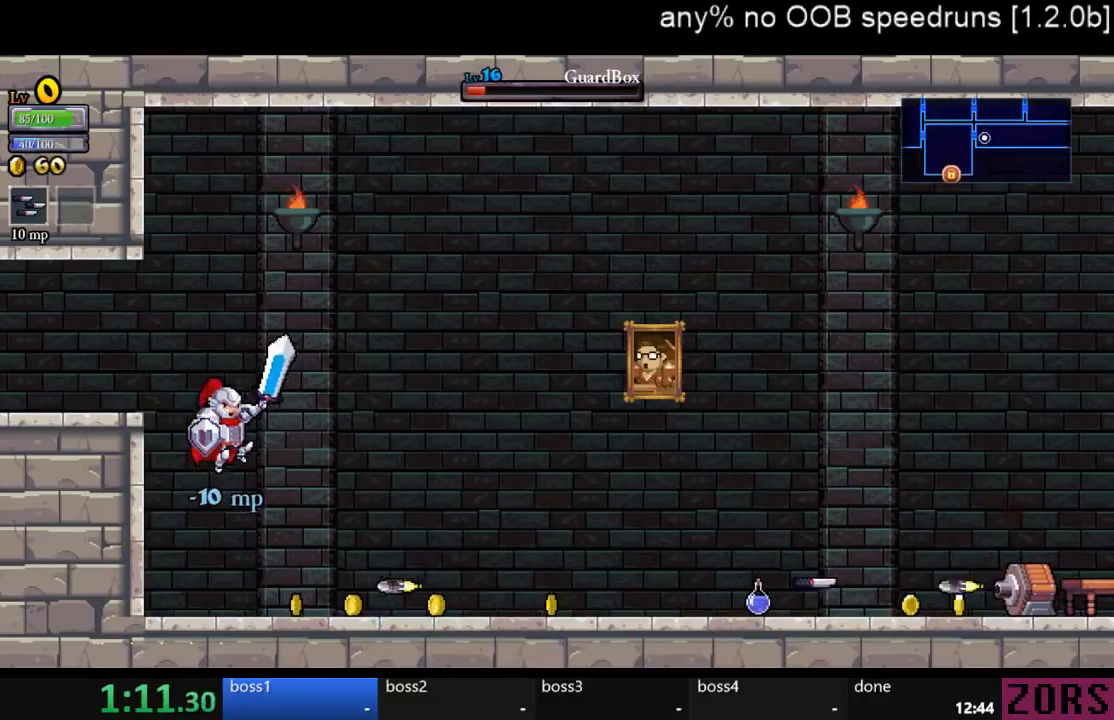
{"buttons": [], "left_stick": "center", "right_stick": "center", "events": [[33, "CROSS", "up"], [100, "DPAD_RIGHT", "down"], [200, "DPAD_RIGHT", "up"]]}
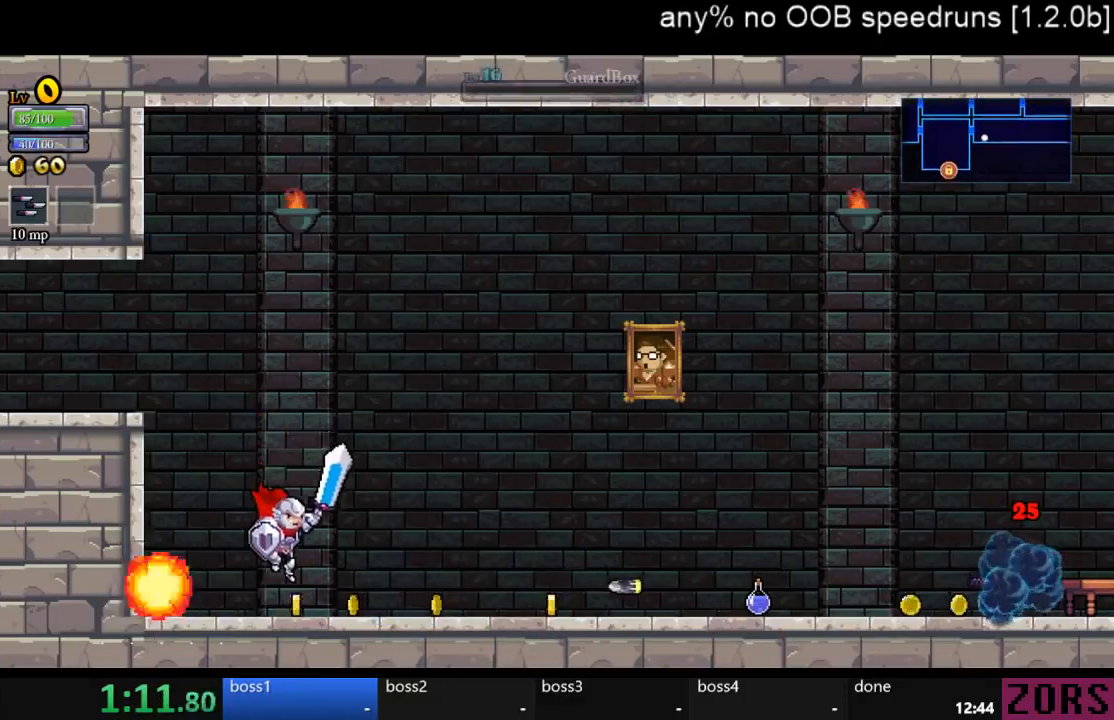
{"buttons": [], "left_stick": "center", "right_stick": "center", "events": [[133, "CIRCLE", "down"], [233, "CIRCLE", "up"], [300, "CROSS", "down"], [400, "CROSS", "up"]]}
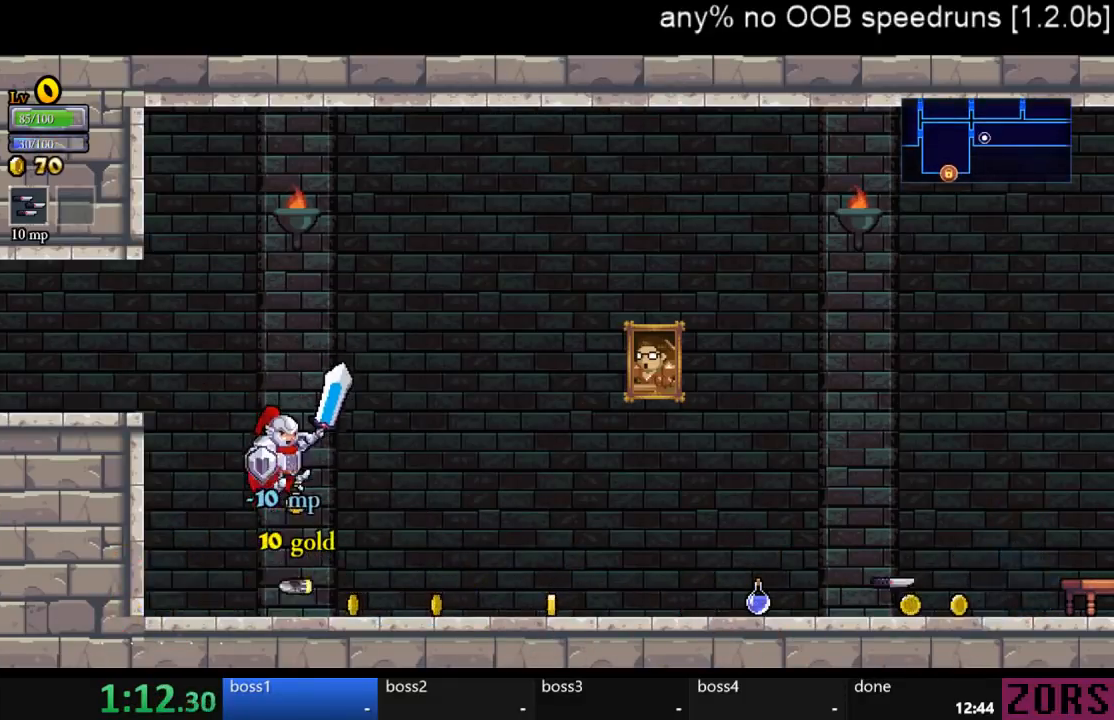
{"buttons": ["CIRCLE"], "left_stick": "center", "right_stick": "center", "events": [[467, "CIRCLE", "down"]]}
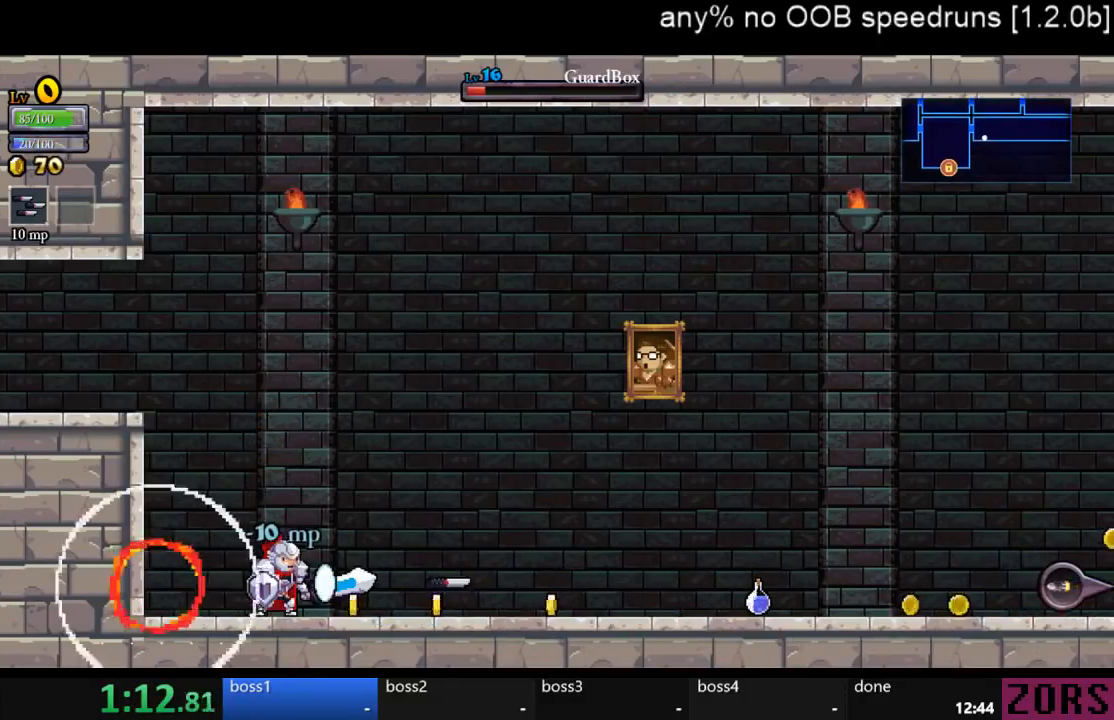
{"buttons": ["DPAD_RIGHT"], "left_stick": "center", "right_stick": "center", "events": [[67, "CIRCLE", "up"], [100, "DPAD_RIGHT", "down"]]}
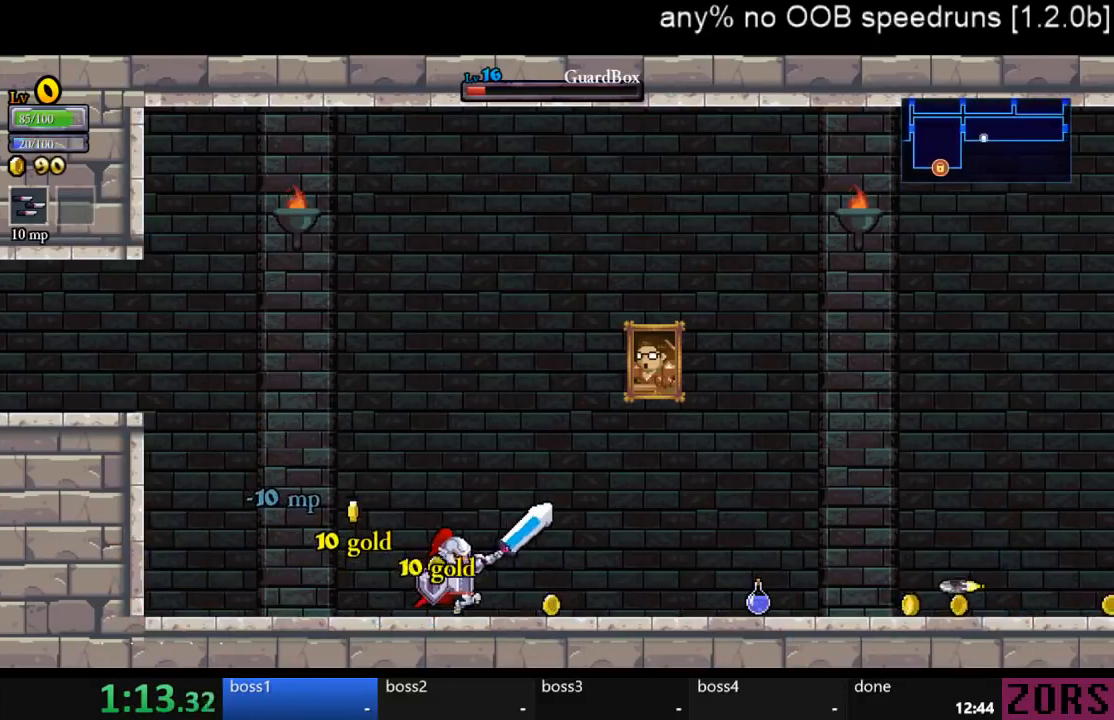
{"buttons": ["DPAD_RIGHT"], "left_stick": "center", "right_stick": "center", "events": [[300, "CROSS", "down"], [367, "CROSS", "up"]]}
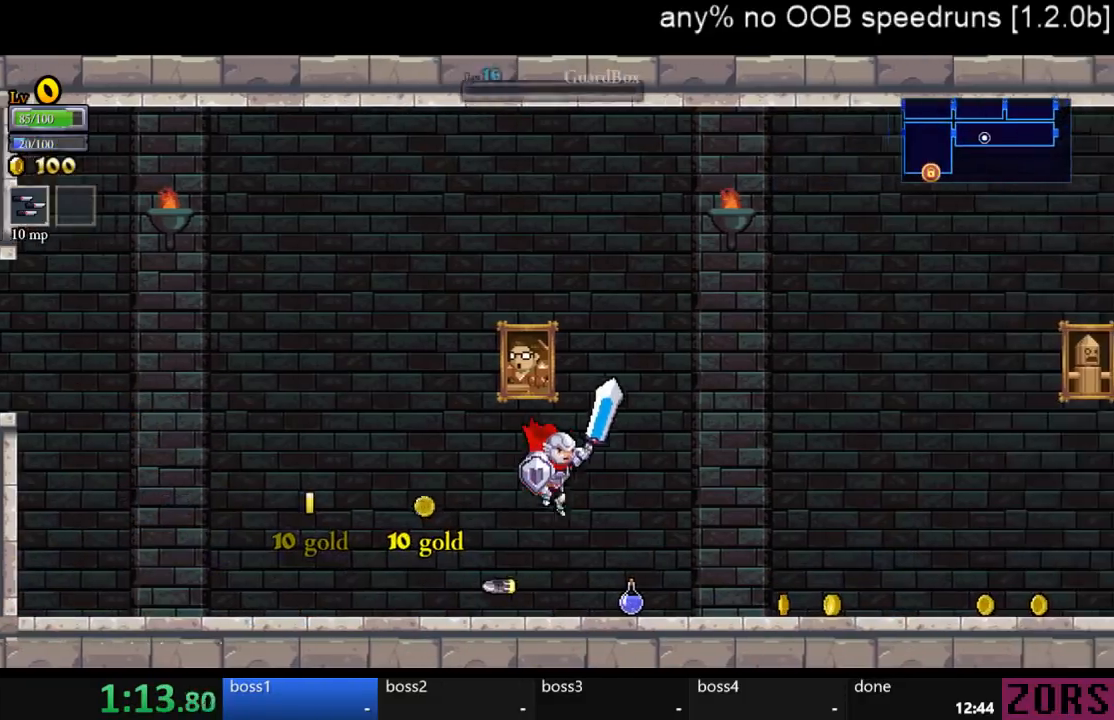
{"buttons": ["DPAD_RIGHT"], "left_stick": "center", "right_stick": "center", "events": []}
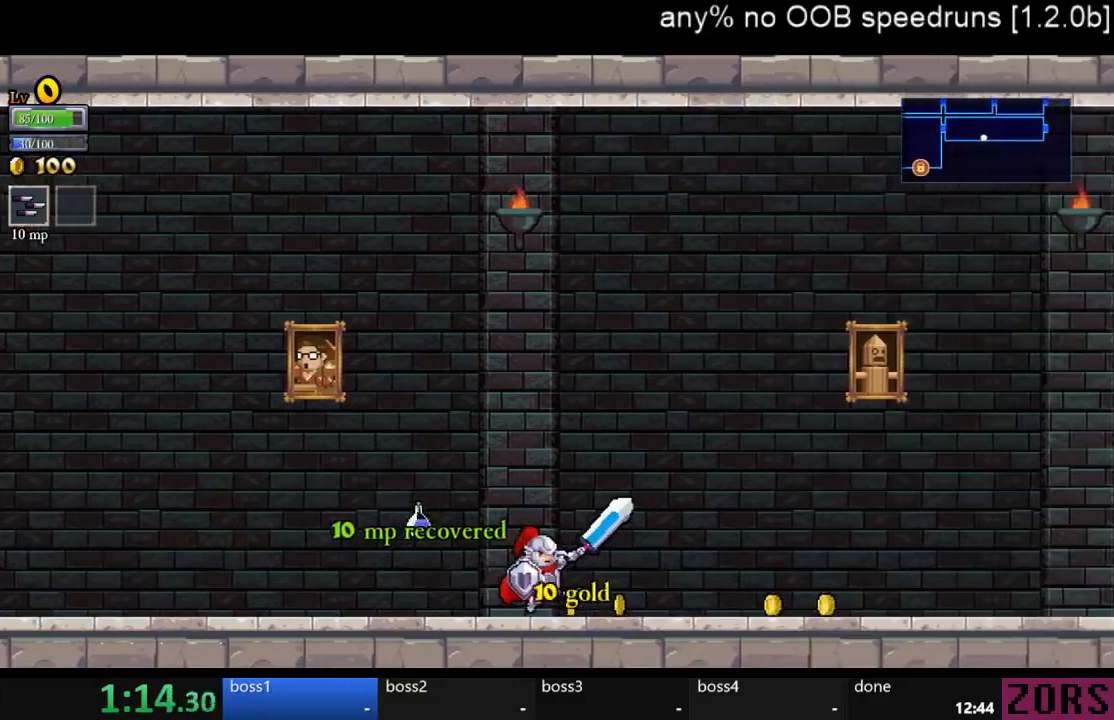
{"buttons": ["DPAD_RIGHT"], "left_stick": "center", "right_stick": "center", "events": [[167, "SQUARE", "down"], [300, "SQUARE", "up"]]}